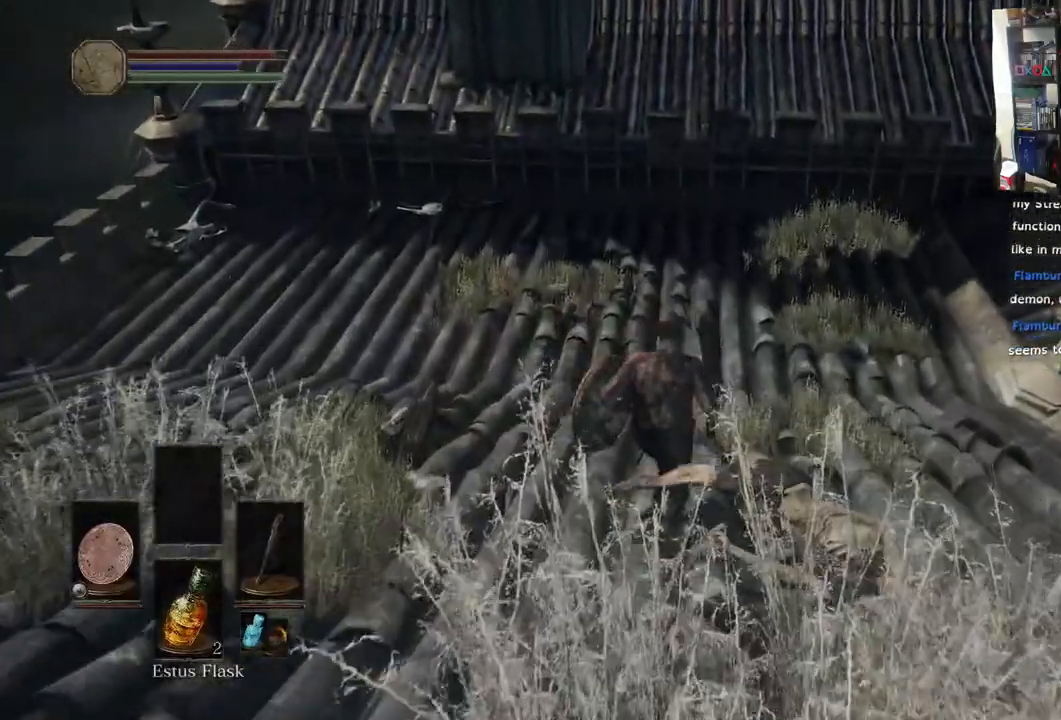
Gameplay with a controller (PlayStation layout); each line is a JSON object with the inputs held at the frame after it. "events" lists button and stick changes between this image and that frame as [ms after this image, input, new state], when the widget could be followed in between.
{"buttons": ["CIRCLE"], "left_stick": "up", "right_stick": "down", "events": []}
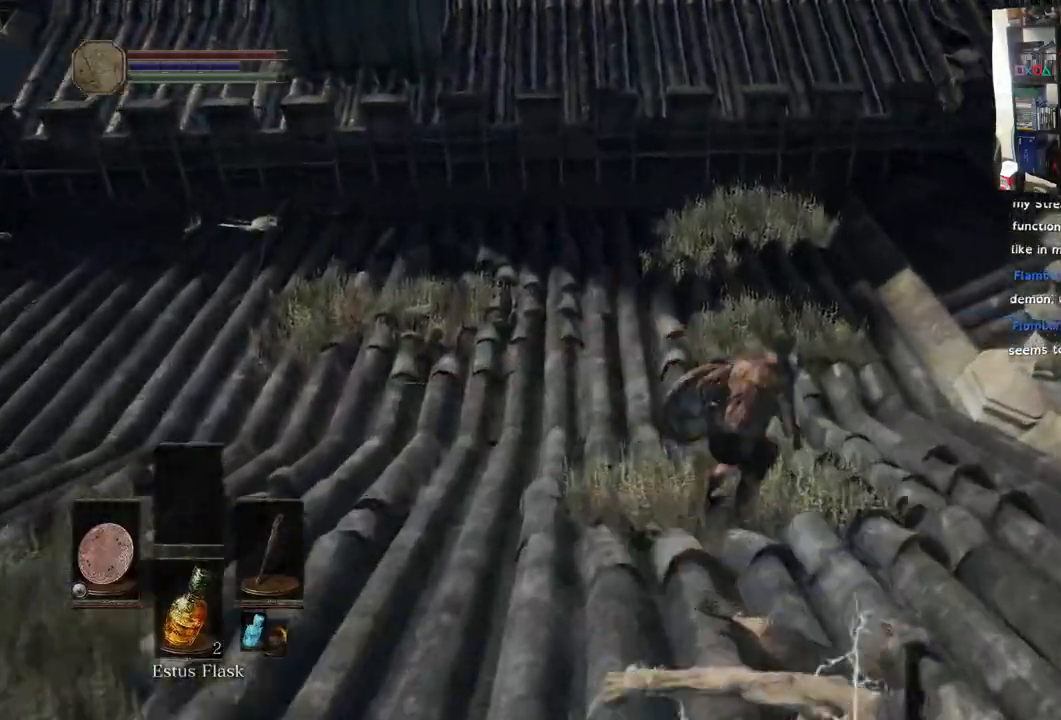
{"buttons": [], "left_stick": "up", "right_stick": "down", "events": [[417, "CIRCLE", "up"]]}
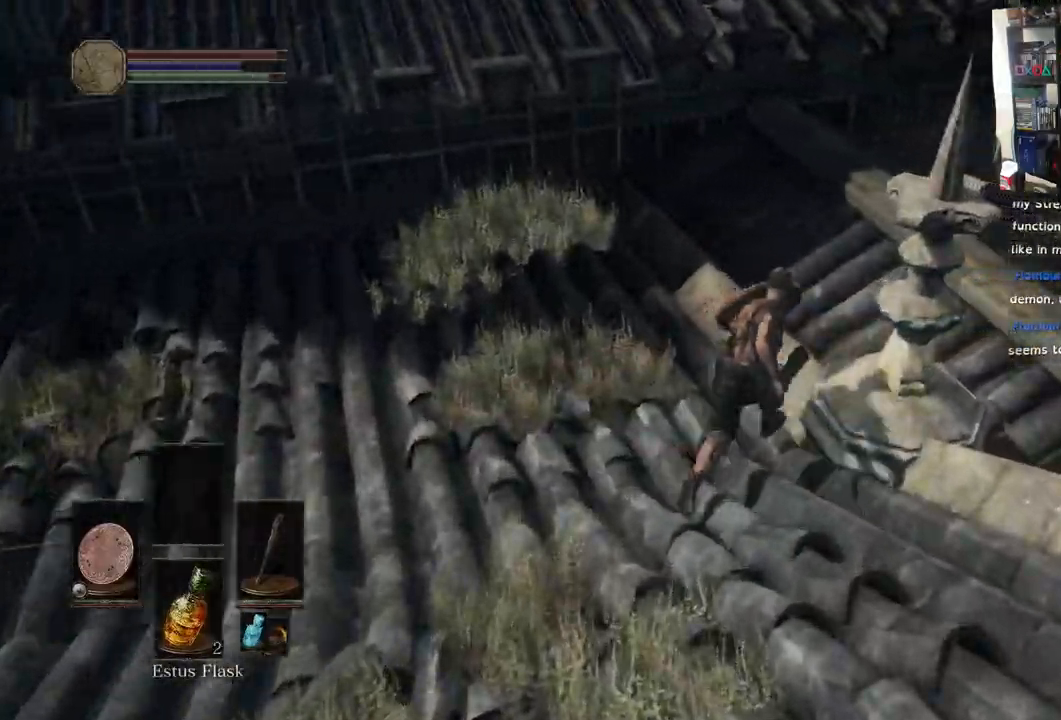
{"buttons": [], "left_stick": "up", "right_stick": "down-right", "events": [[100, "right_stick", "down-right"]]}
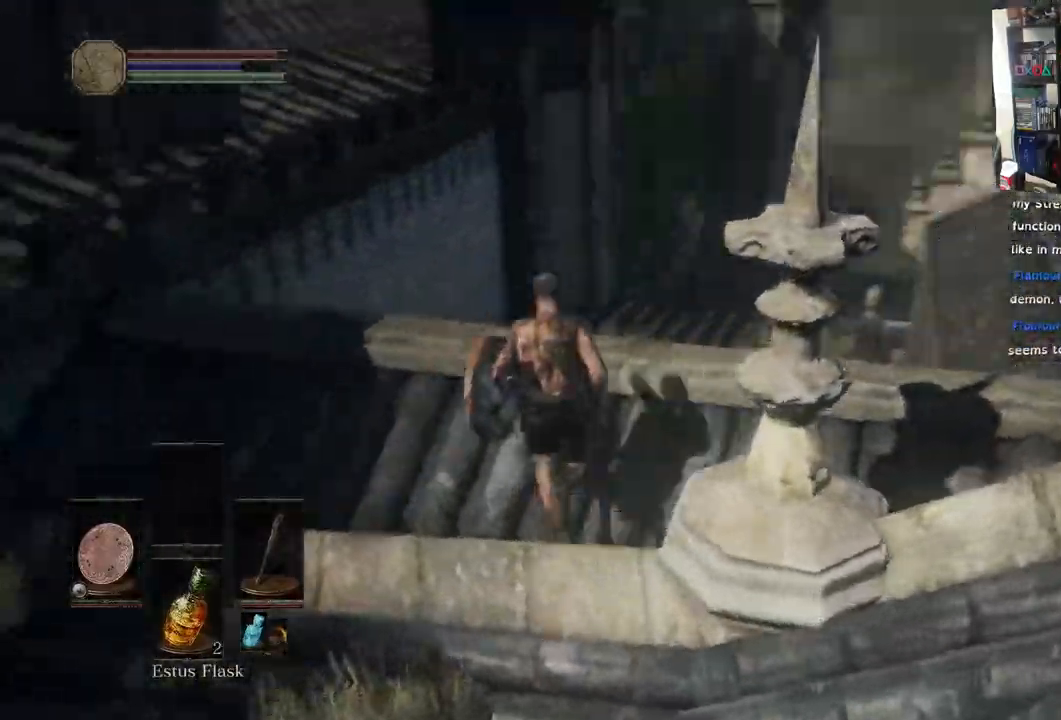
{"buttons": ["CIRCLE"], "left_stick": "up", "right_stick": "right", "events": [[183, "right_stick", "right"], [367, "CIRCLE", "down"], [400, "right_stick", "up-right"], [500, "right_stick", "right"]]}
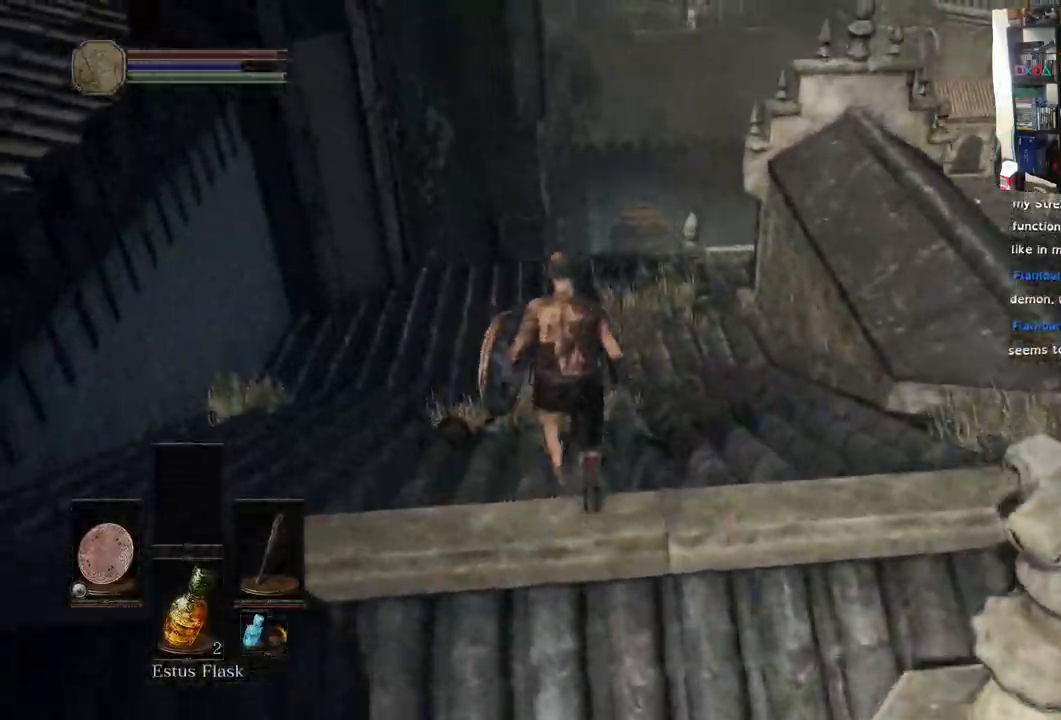
{"buttons": [], "left_stick": "up", "right_stick": "center"}
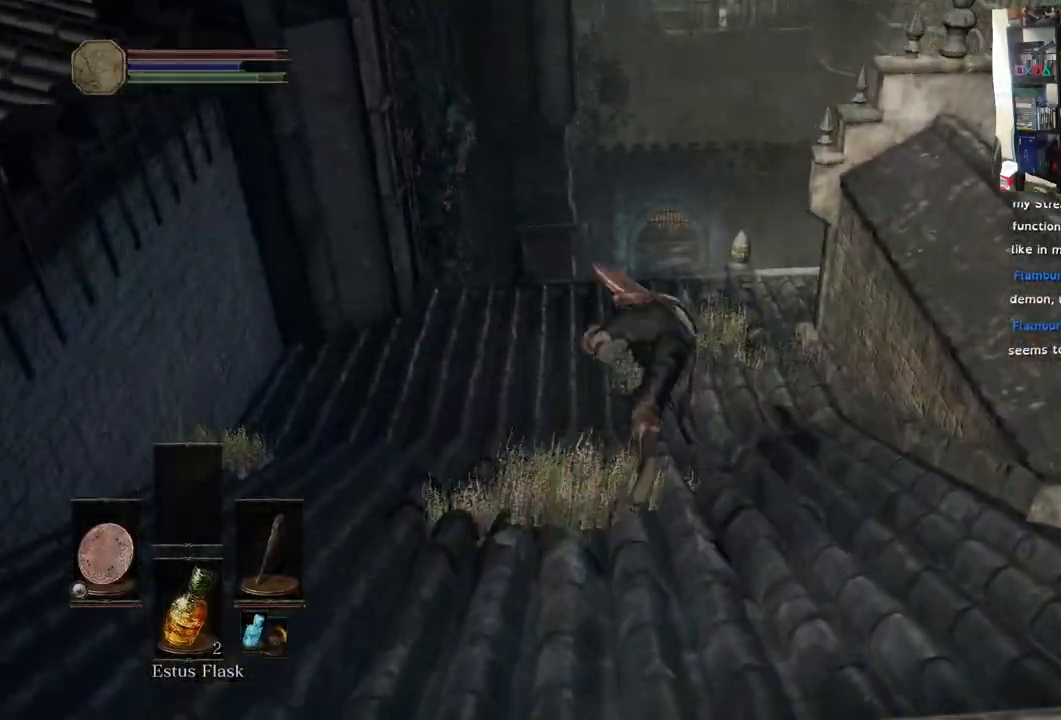
{"buttons": [], "left_stick": "up-left", "right_stick": "center"}
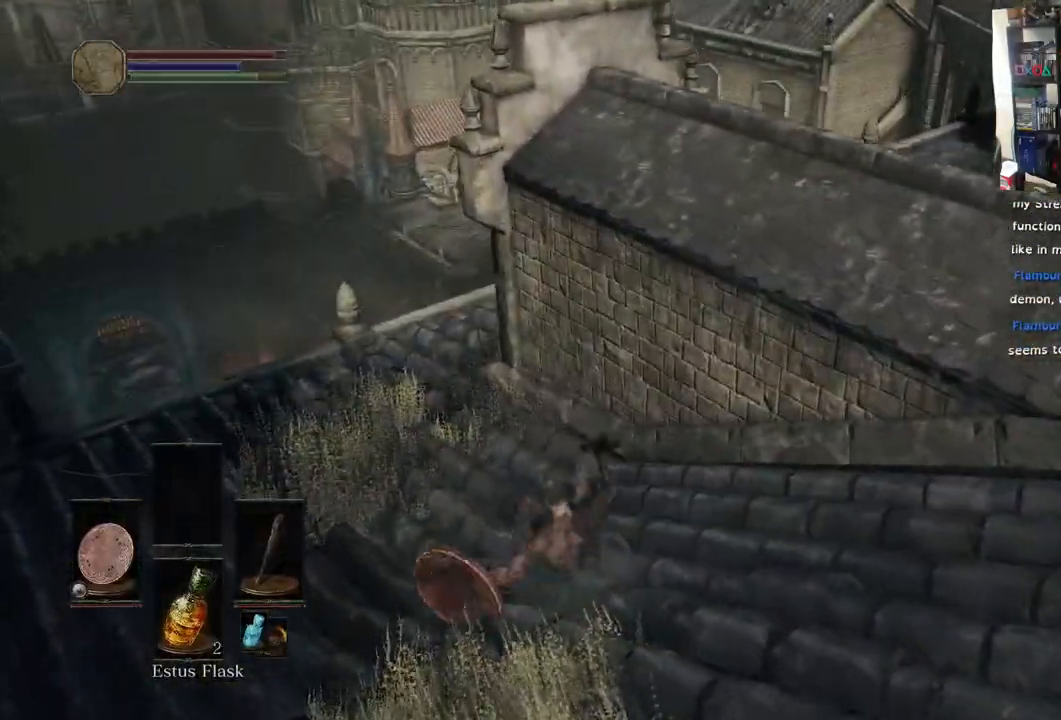
{"buttons": [], "left_stick": "up-left", "right_stick": "right", "events": [[217, "right_stick", "right"]]}
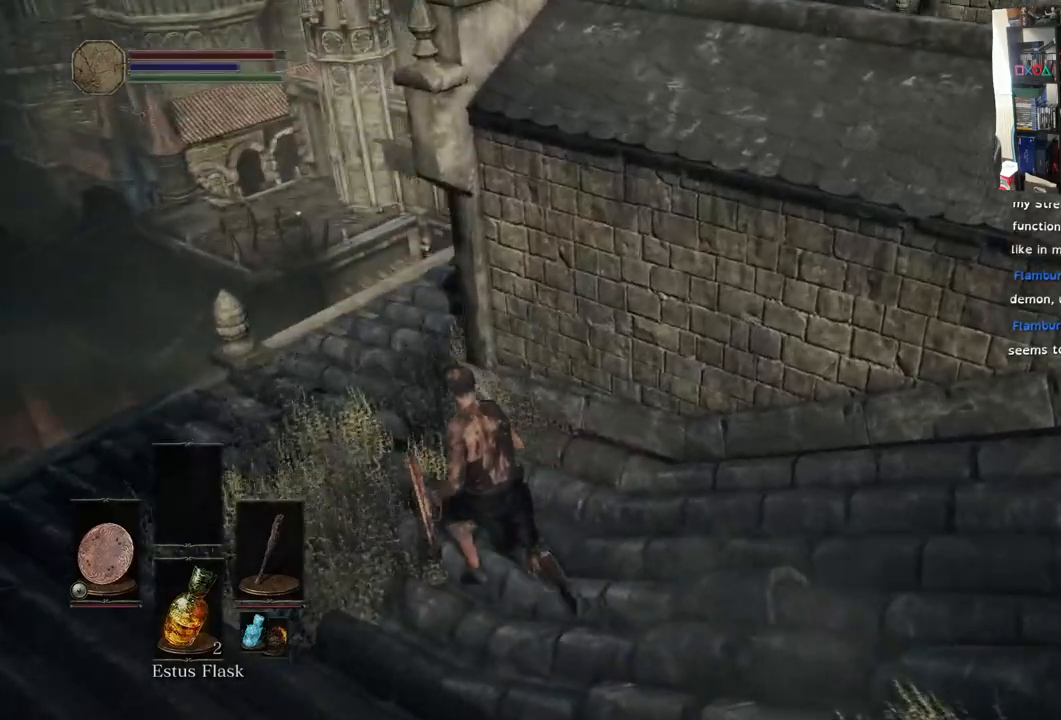
{"buttons": [], "left_stick": "up-left", "right_stick": "right", "events": []}
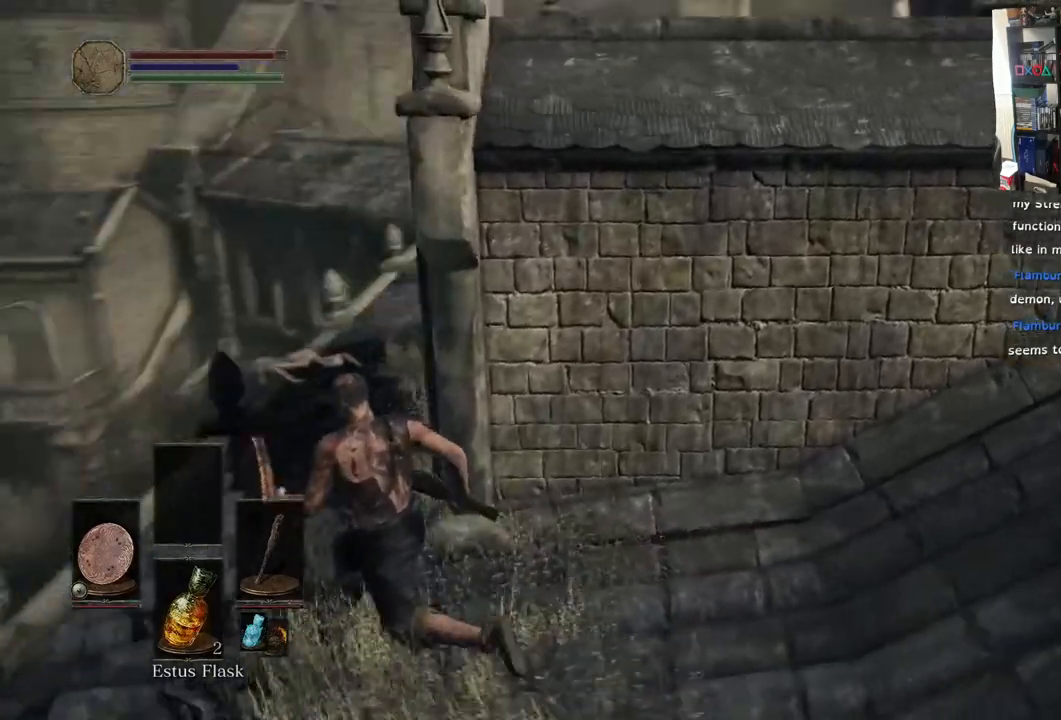
{"buttons": [], "left_stick": "up-left", "right_stick": "right", "events": []}
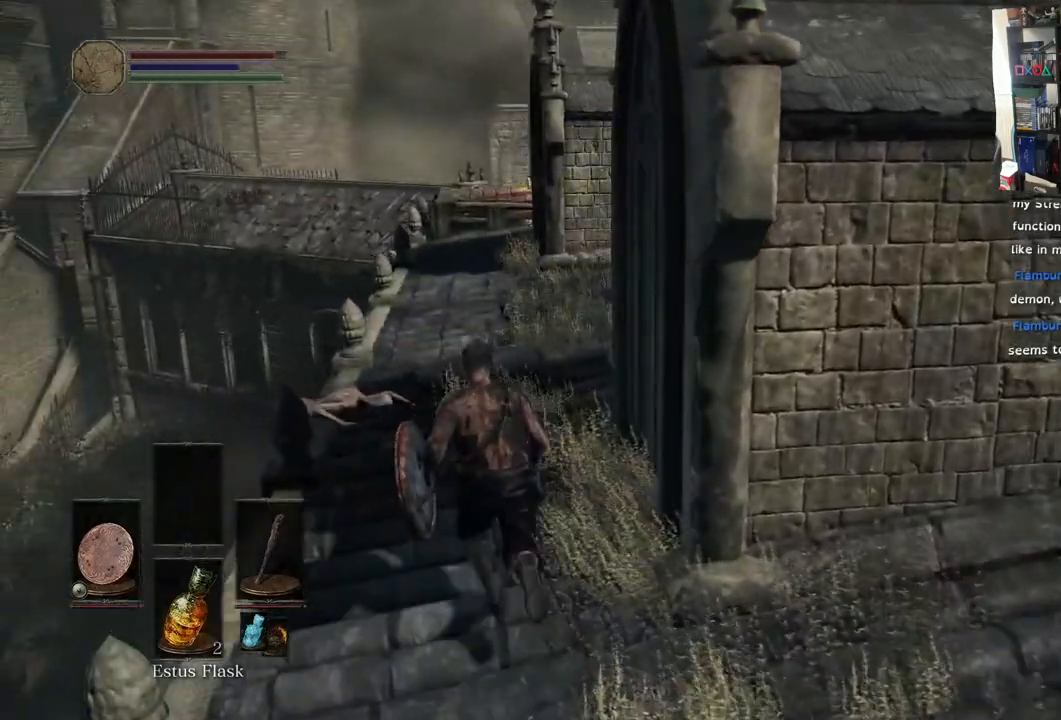
{"buttons": ["CIRCLE"], "left_stick": "up", "right_stick": "right", "events": [[333, "left_stick", "up"], [400, "CIRCLE", "down"]]}
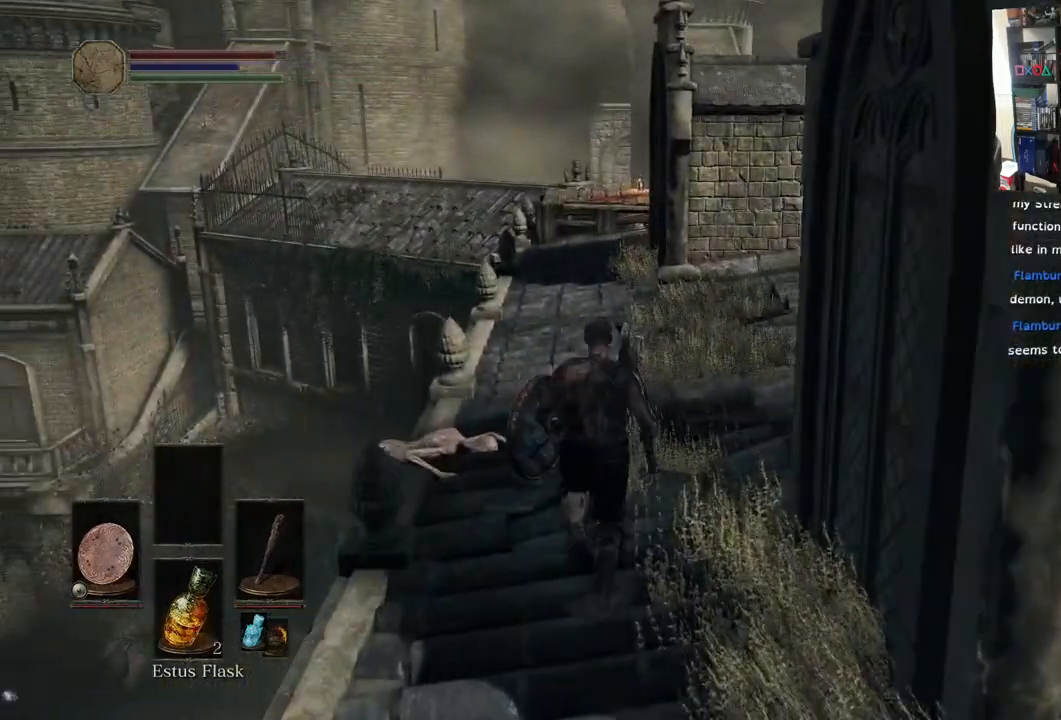
{"buttons": ["CIRCLE"], "left_stick": "up", "right_stick": "center", "events": [[17, "right_stick", "center"], [100, "right_stick", "up-right"], [183, "right_stick", "center"]]}
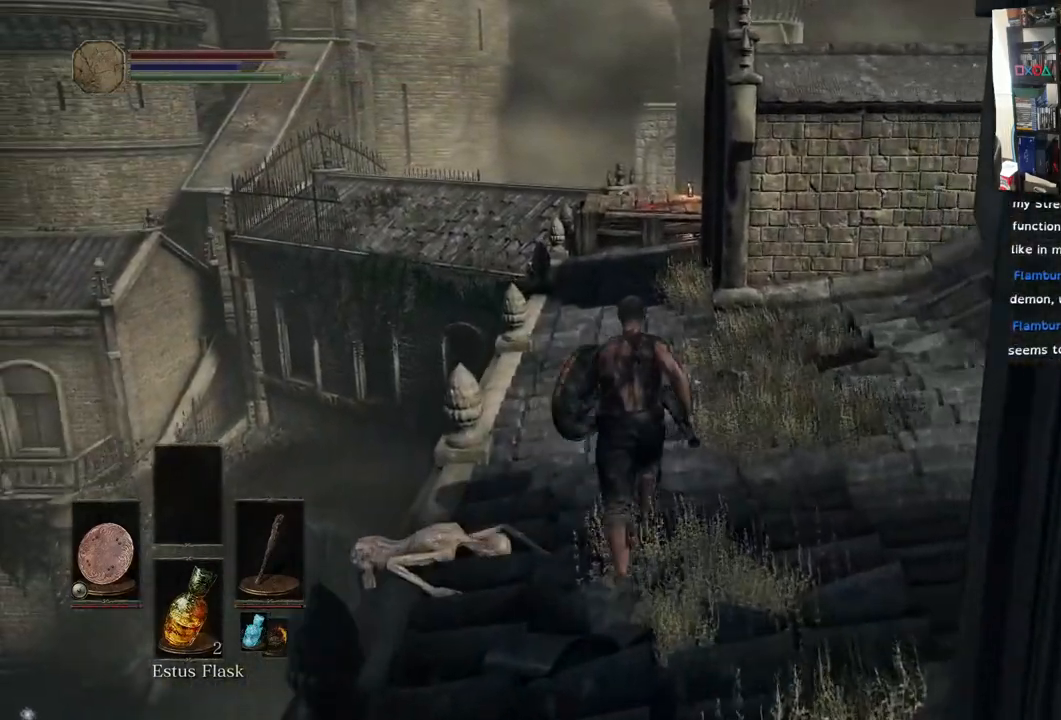
{"buttons": ["CIRCLE"], "left_stick": "up", "right_stick": "center", "events": []}
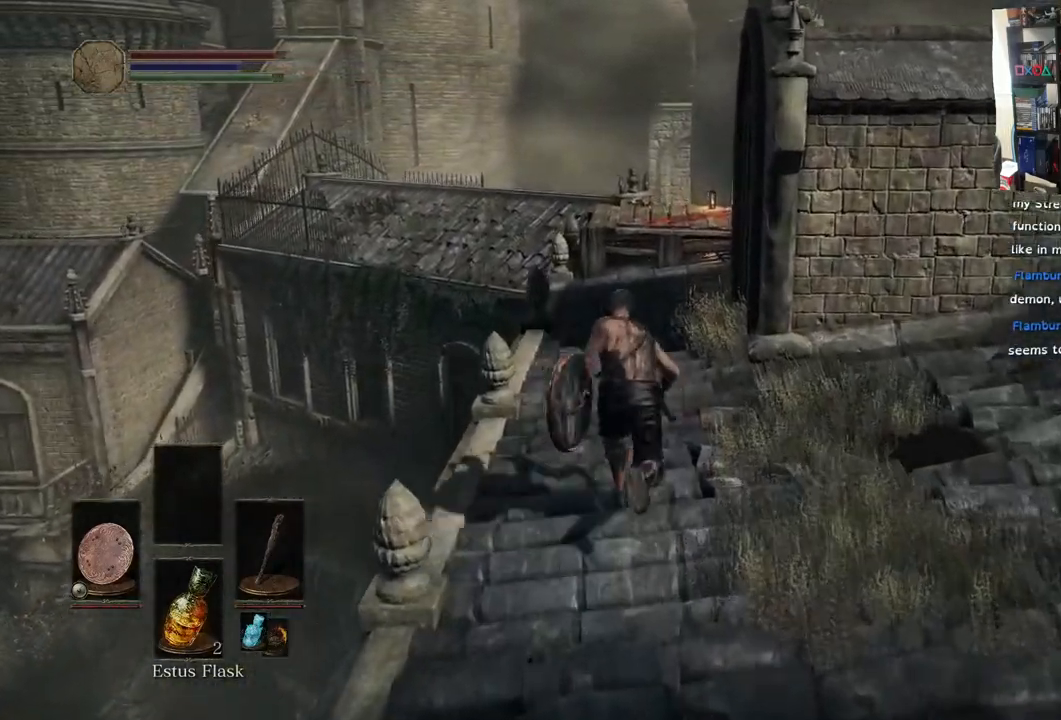
{"buttons": ["CIRCLE"], "left_stick": "up", "right_stick": "center", "events": []}
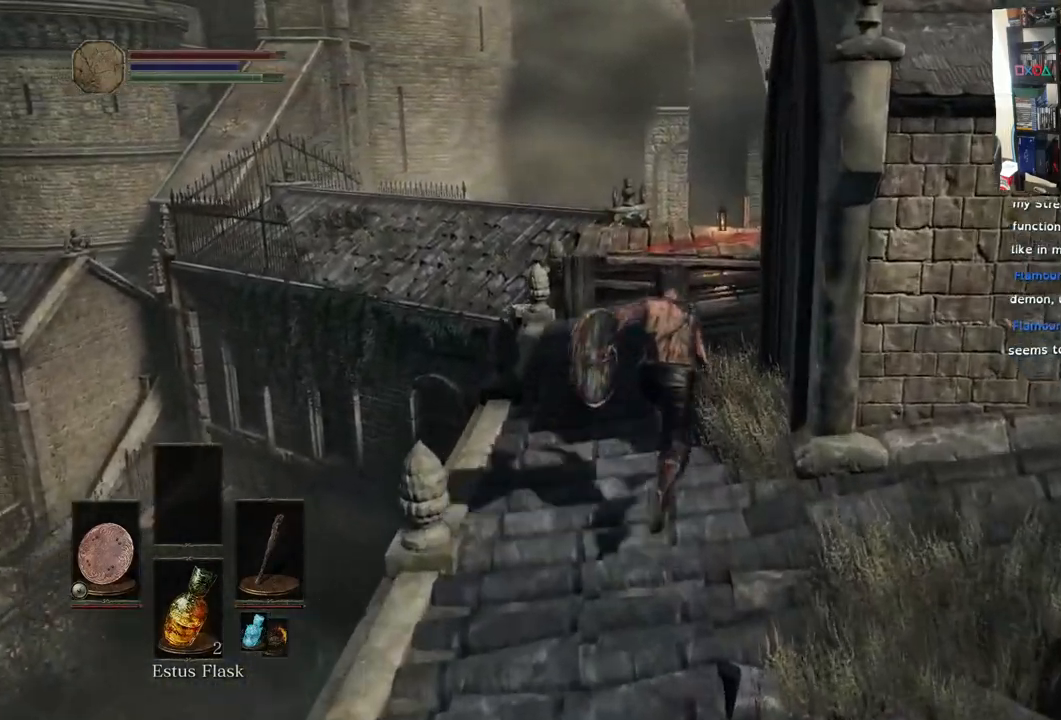
{"buttons": [], "left_stick": "up", "right_stick": "down-right", "events": [[183, "CIRCLE", "up"], [417, "right_stick", "down-right"]]}
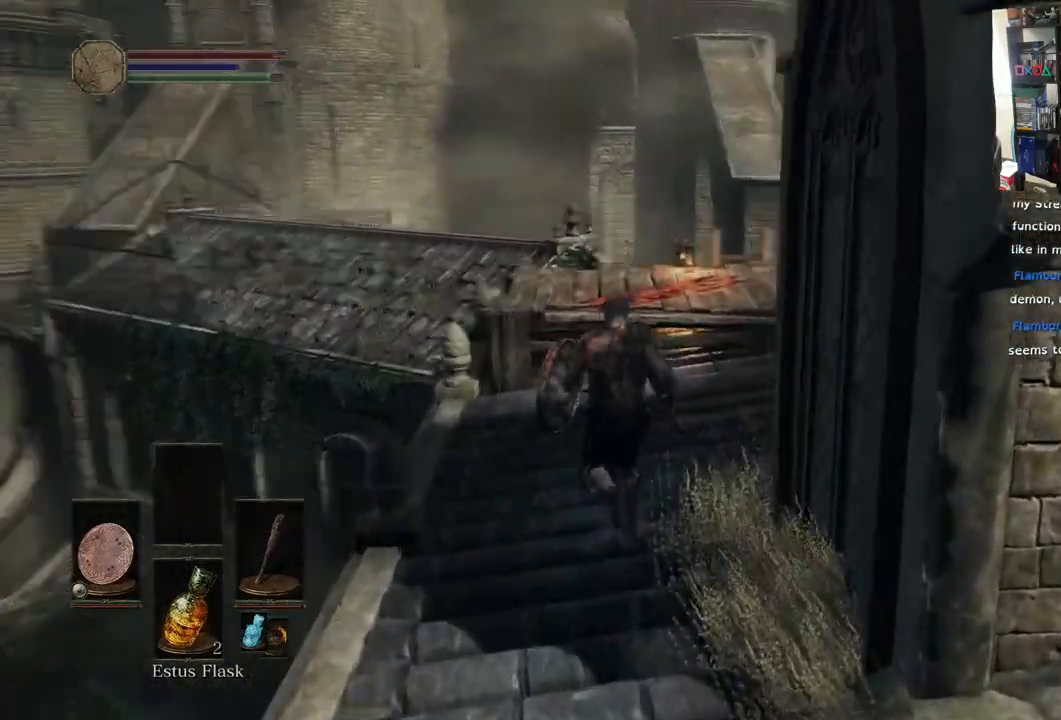
{"buttons": [], "left_stick": "up", "right_stick": "right", "events": [[200, "right_stick", "right"]]}
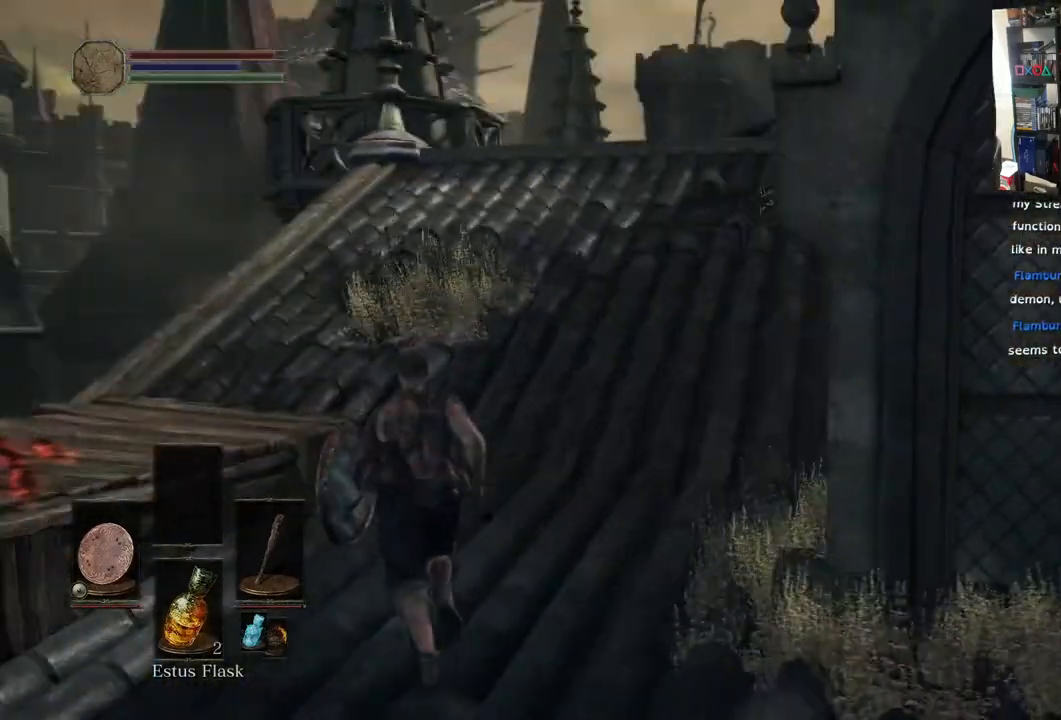
{"buttons": [], "left_stick": "up", "right_stick": "down-left", "events": [[133, "right_stick", "down-right"], [283, "right_stick", "down"], [333, "right_stick", "down-left"]]}
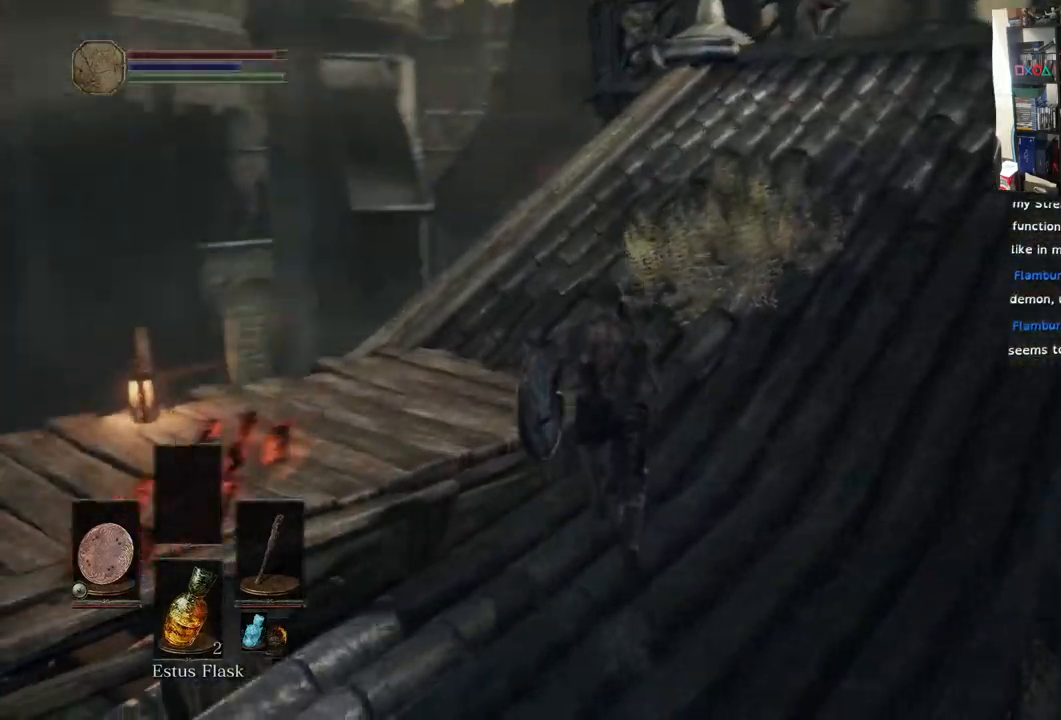
{"buttons": [], "left_stick": "up", "right_stick": "down-left", "events": [[350, "right_stick", "center"], [433, "right_stick", "down-left"]]}
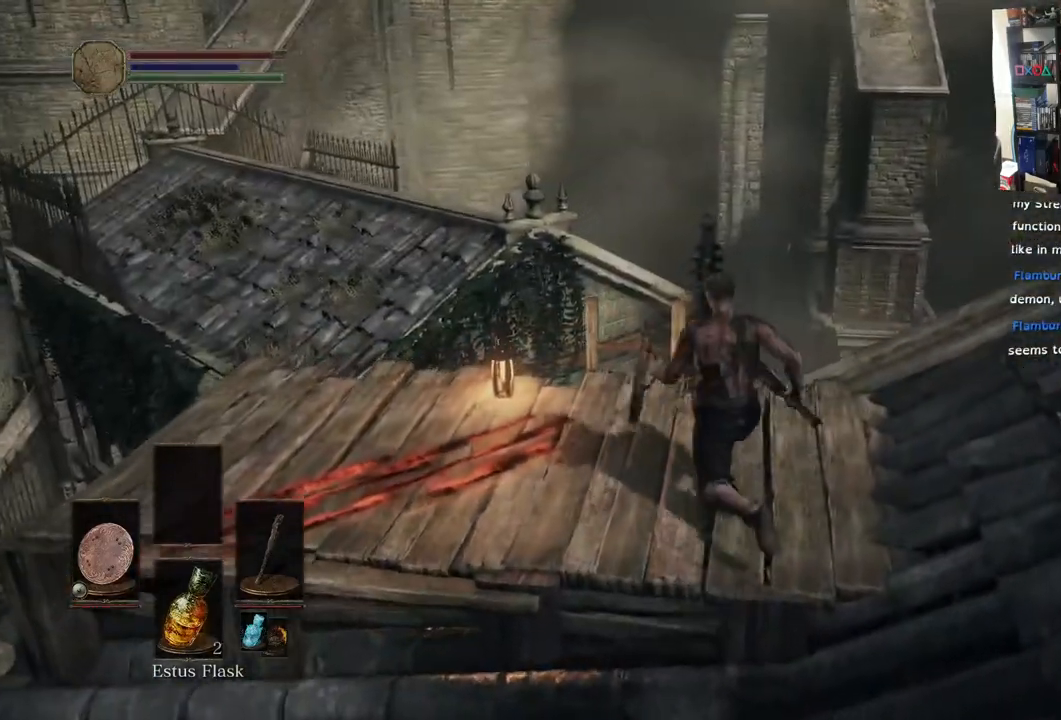
{"buttons": [], "left_stick": "center", "right_stick": "down-left", "events": [[267, "left_stick", "center"]]}
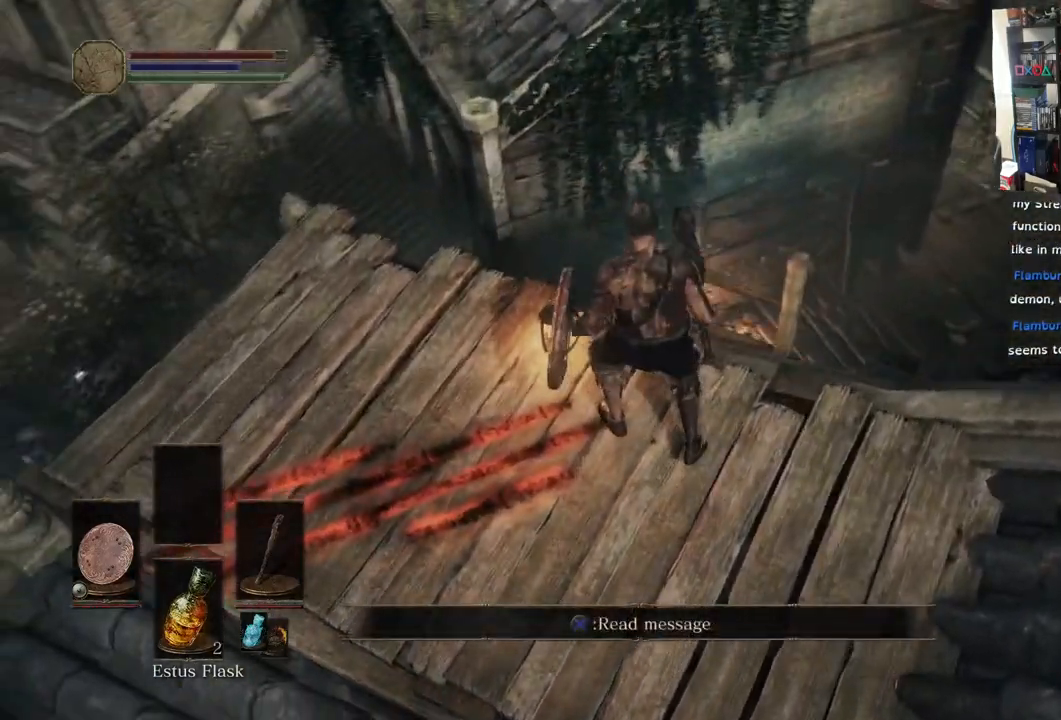
{"buttons": [], "left_stick": "left", "right_stick": "down-left", "events": [[50, "right_stick", "center"], [117, "left_stick", "up-left"], [267, "right_stick", "left"], [383, "left_stick", "left"], [467, "right_stick", "down-left"]]}
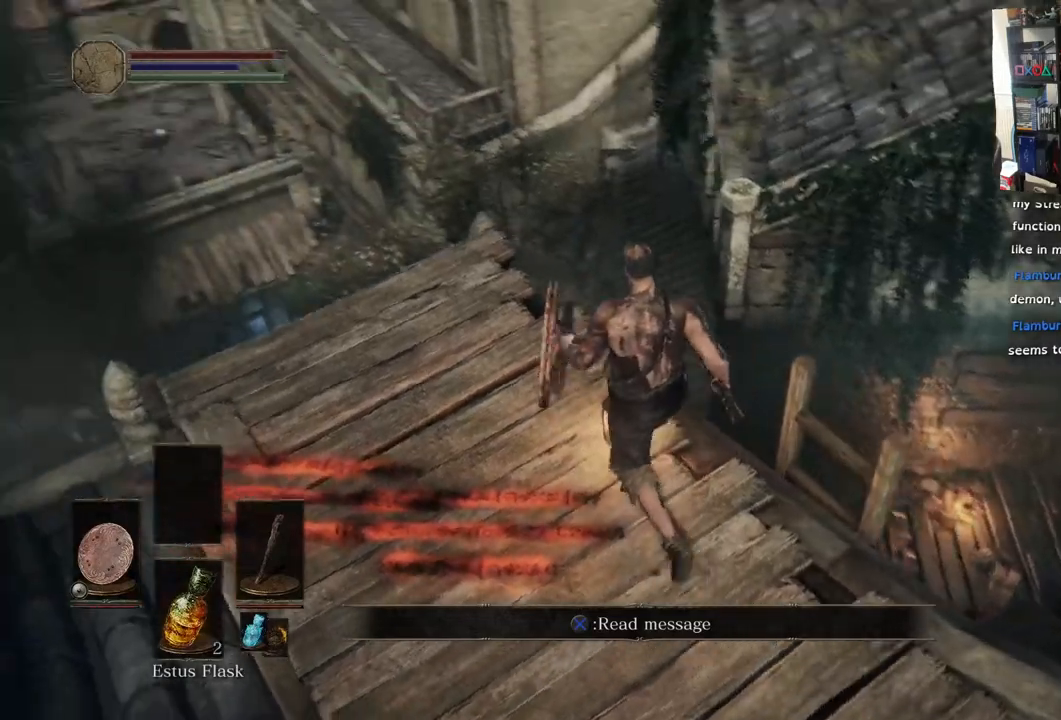
{"buttons": [], "left_stick": "right", "right_stick": "down"}
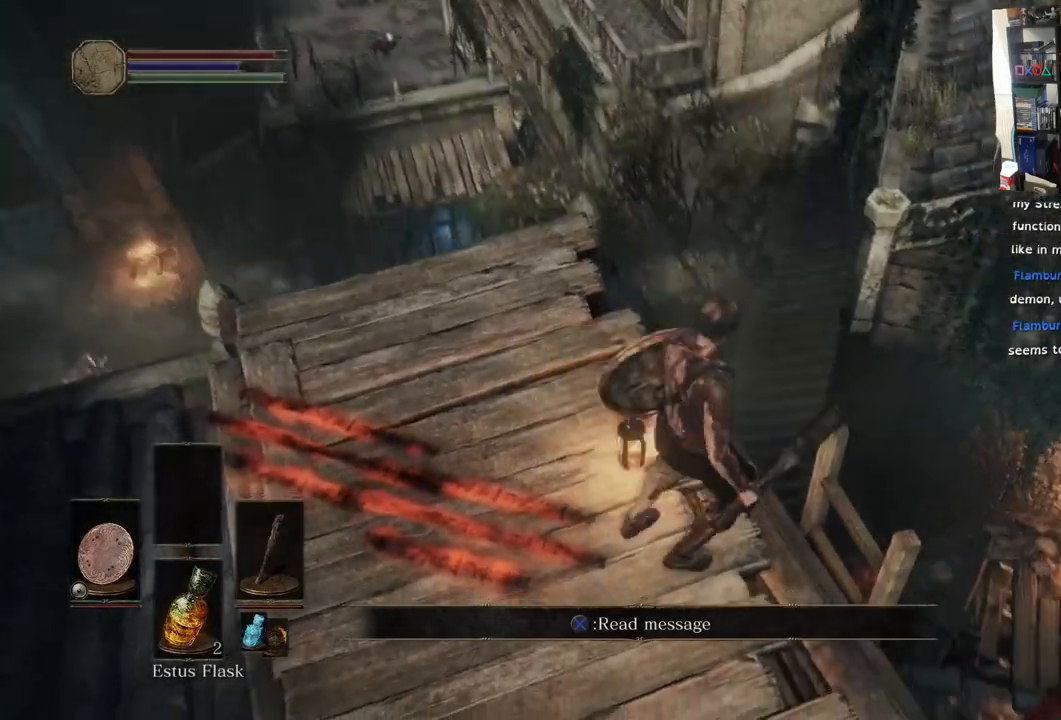
{"buttons": [], "left_stick": "center", "right_stick": "center", "events": [[33, "left_stick", "center"], [133, "right_stick", "right"], [183, "right_stick", "center"], [283, "CROSS", "down"], [333, "CROSS", "up"]]}
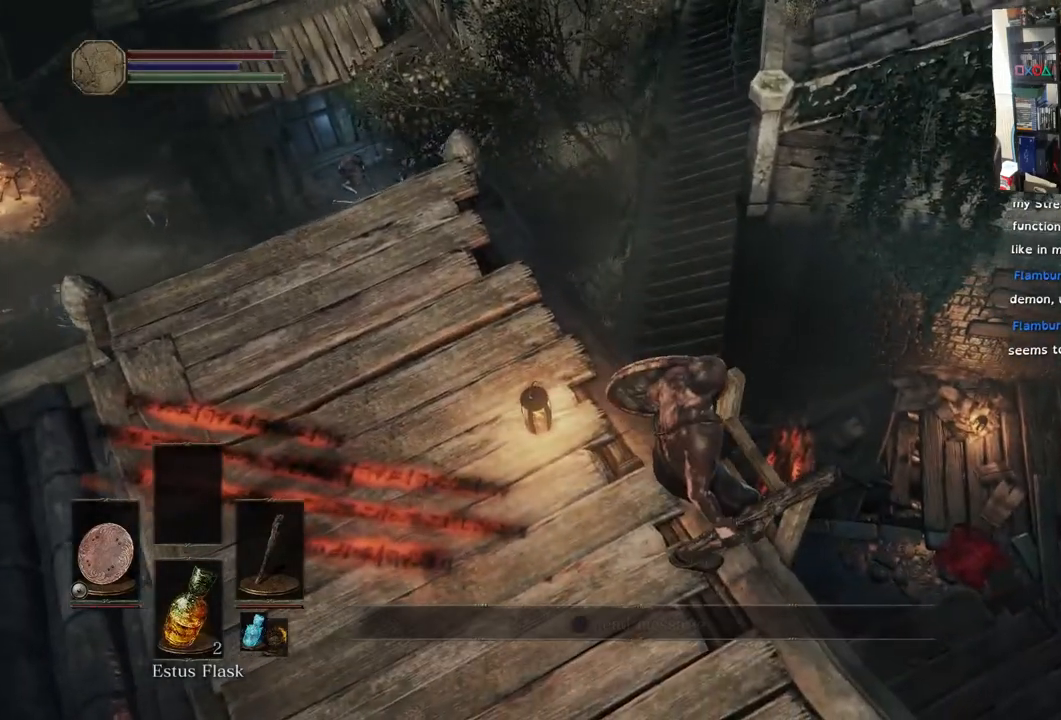
{"buttons": [], "left_stick": "center", "right_stick": "center", "events": []}
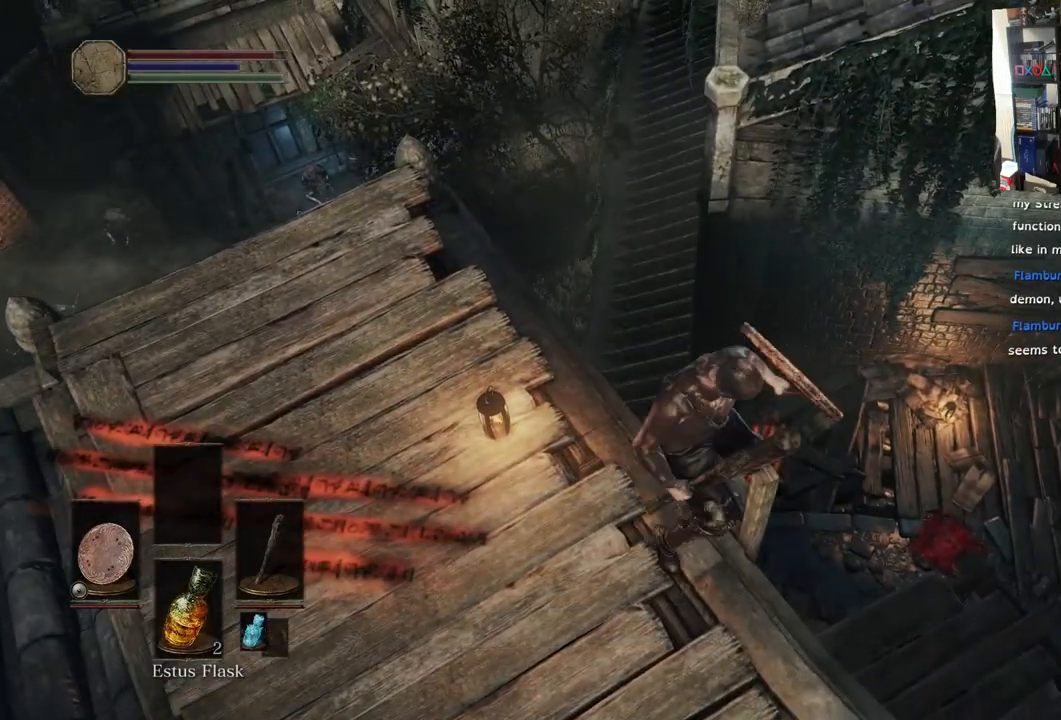
{"buttons": [], "left_stick": "down", "right_stick": "left", "events": [[267, "right_stick", "left"], [317, "left_stick", "down"]]}
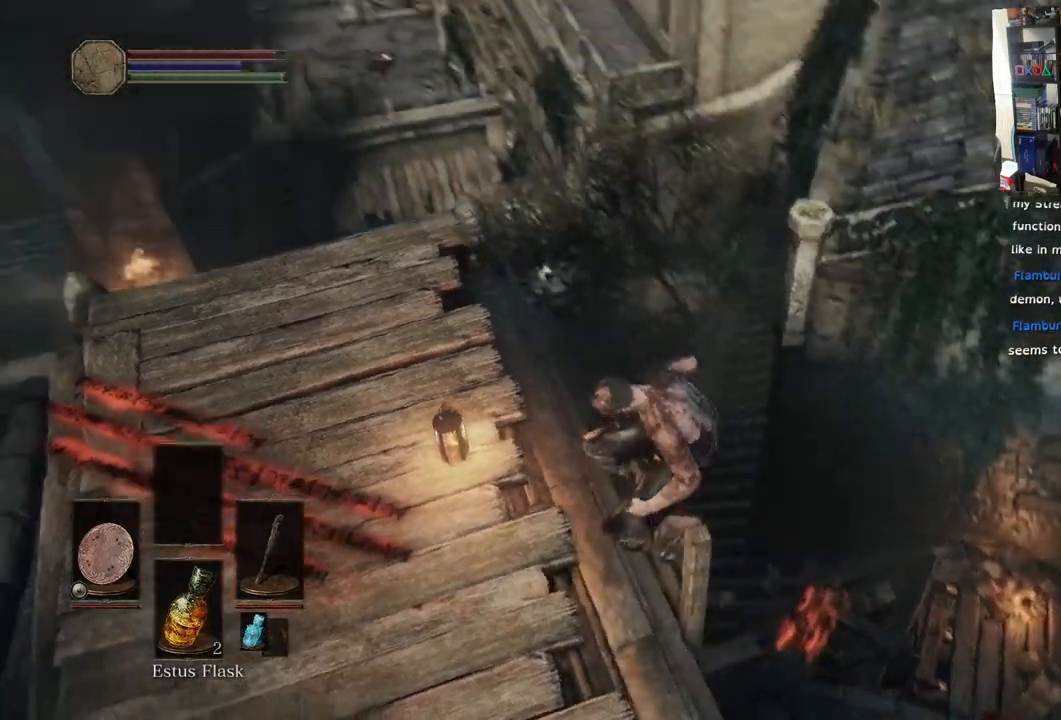
{"buttons": [], "left_stick": "down", "right_stick": "center", "events": [[350, "right_stick", "center"]]}
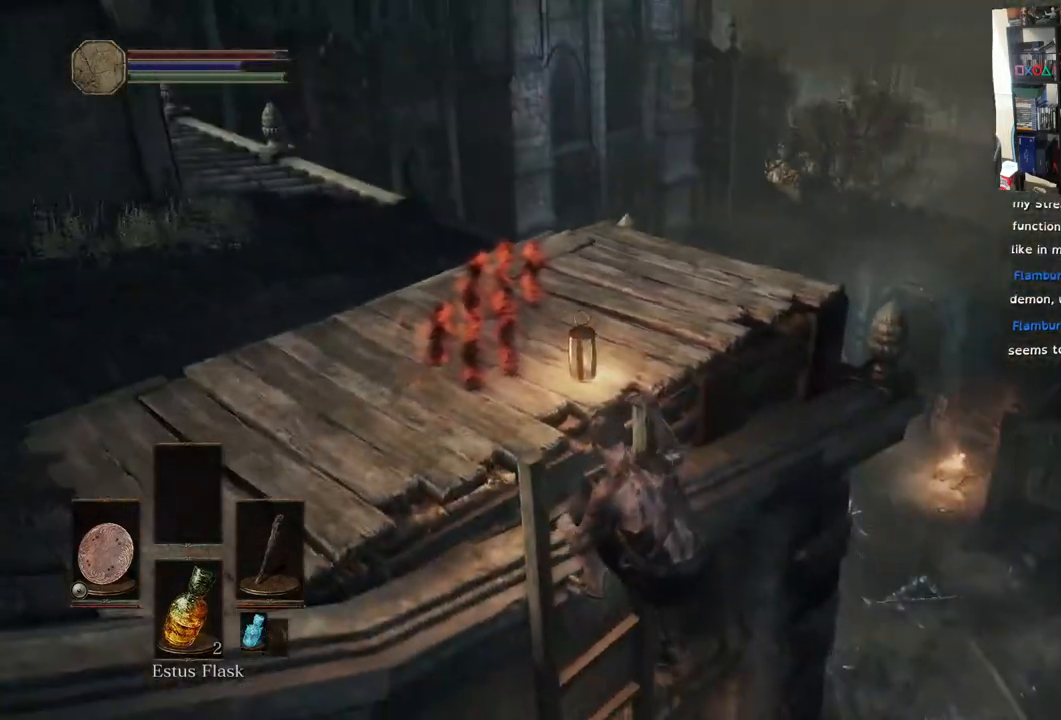
{"buttons": ["CIRCLE"], "left_stick": "down", "right_stick": "center", "events": [[83, "CIRCLE", "down"]]}
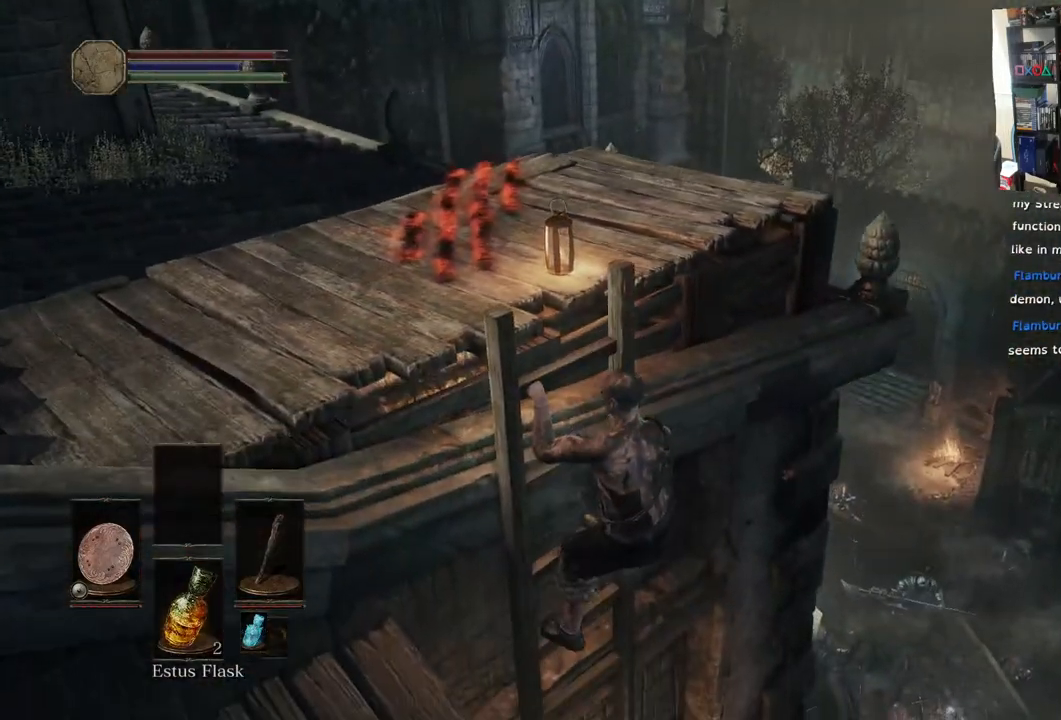
{"buttons": ["CIRCLE"], "left_stick": "down", "right_stick": "center", "events": []}
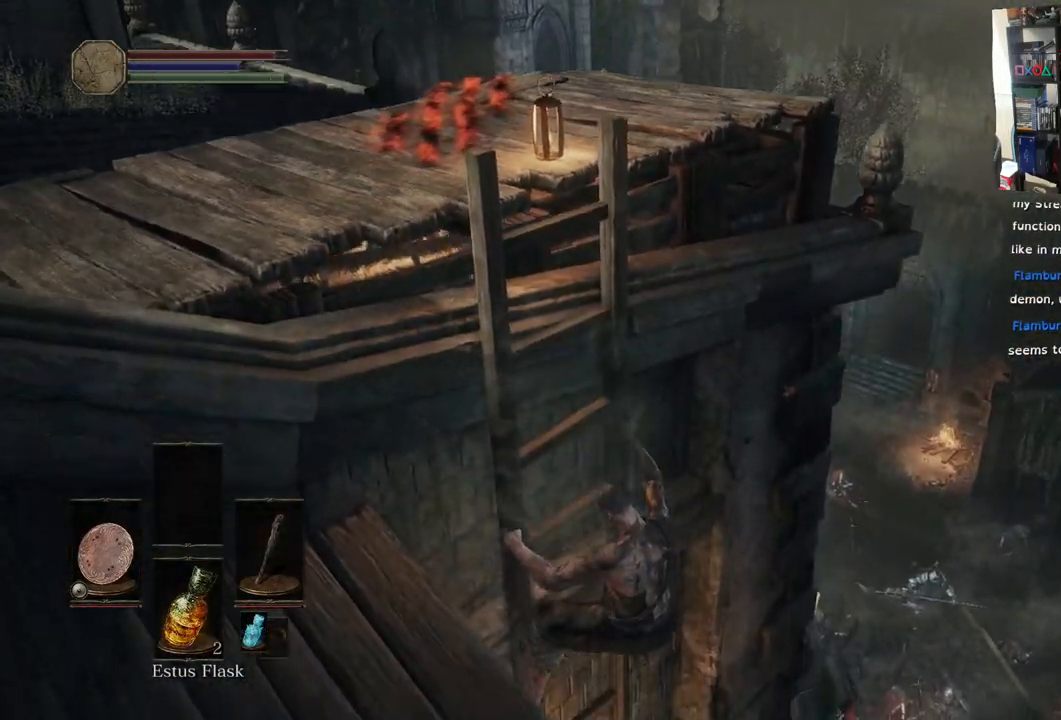
{"buttons": ["CIRCLE"], "left_stick": "down", "right_stick": "center", "events": []}
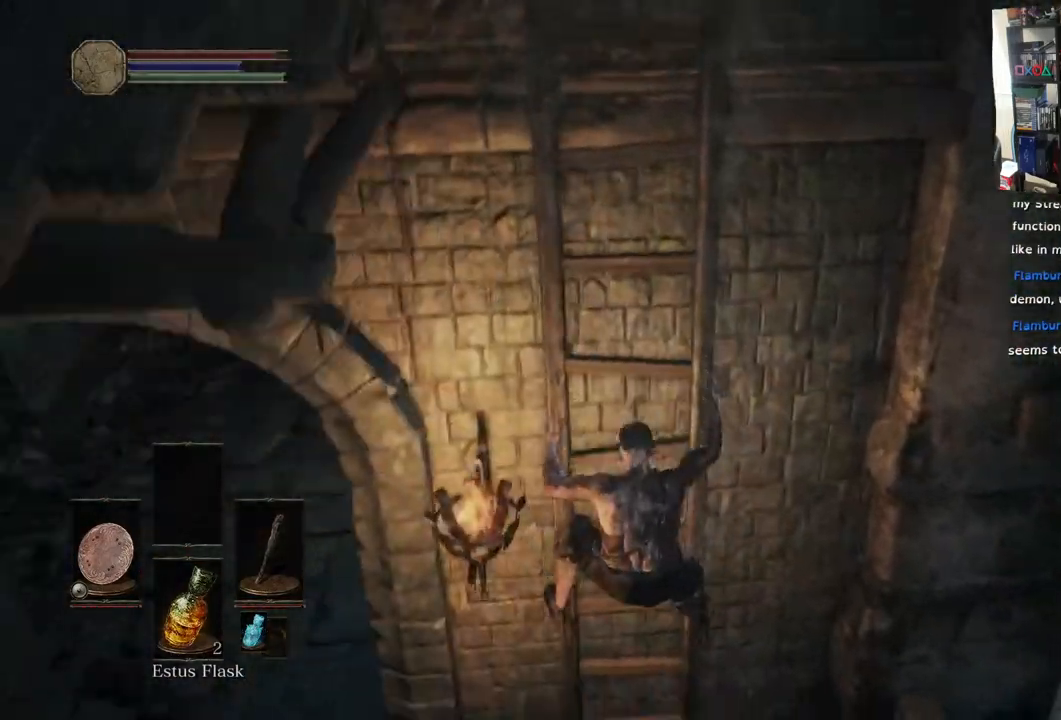
{"buttons": [], "left_stick": "down-left", "right_stick": "center", "events": [[367, "CIRCLE", "up"], [500, "left_stick", "down-left"]]}
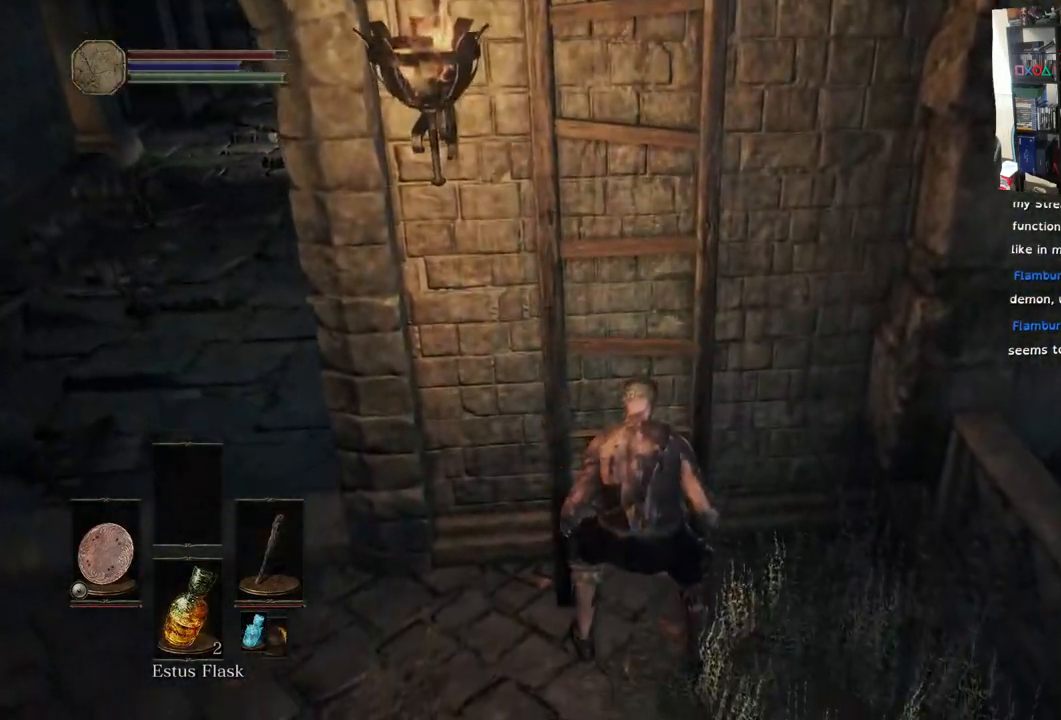
{"buttons": [], "left_stick": "up-left", "right_stick": "left", "events": [[33, "right_stick", "left"], [117, "left_stick", "left"], [350, "left_stick", "up-left"]]}
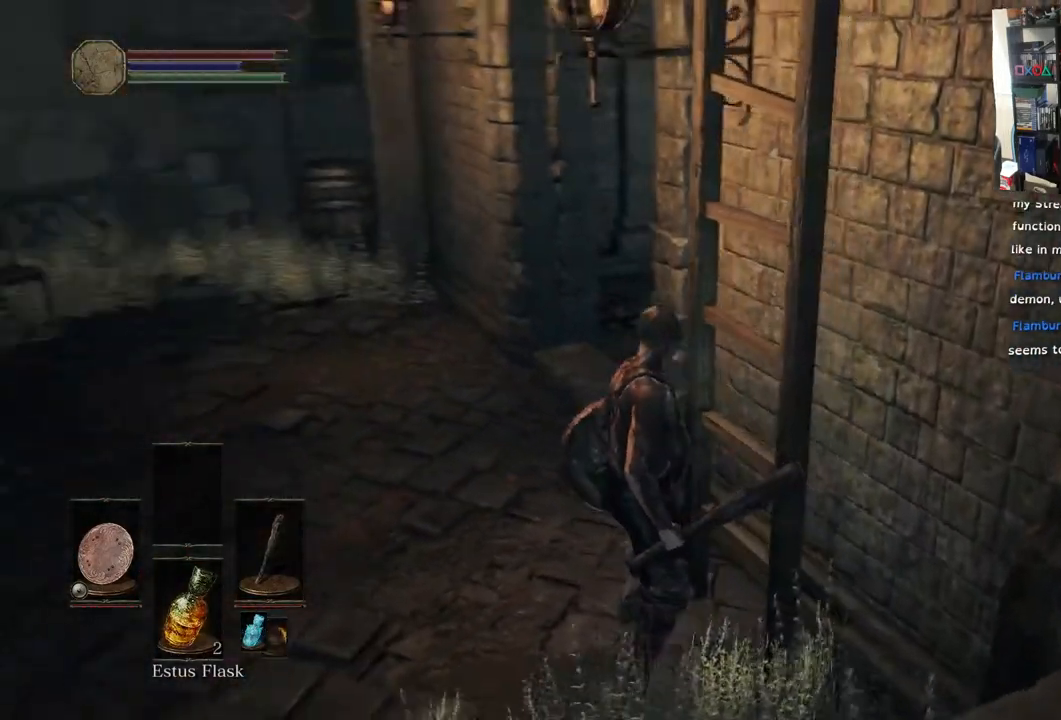
{"buttons": [], "left_stick": "up", "right_stick": "left", "events": [[200, "right_stick", "down-left"], [217, "left_stick", "up"], [450, "right_stick", "left"]]}